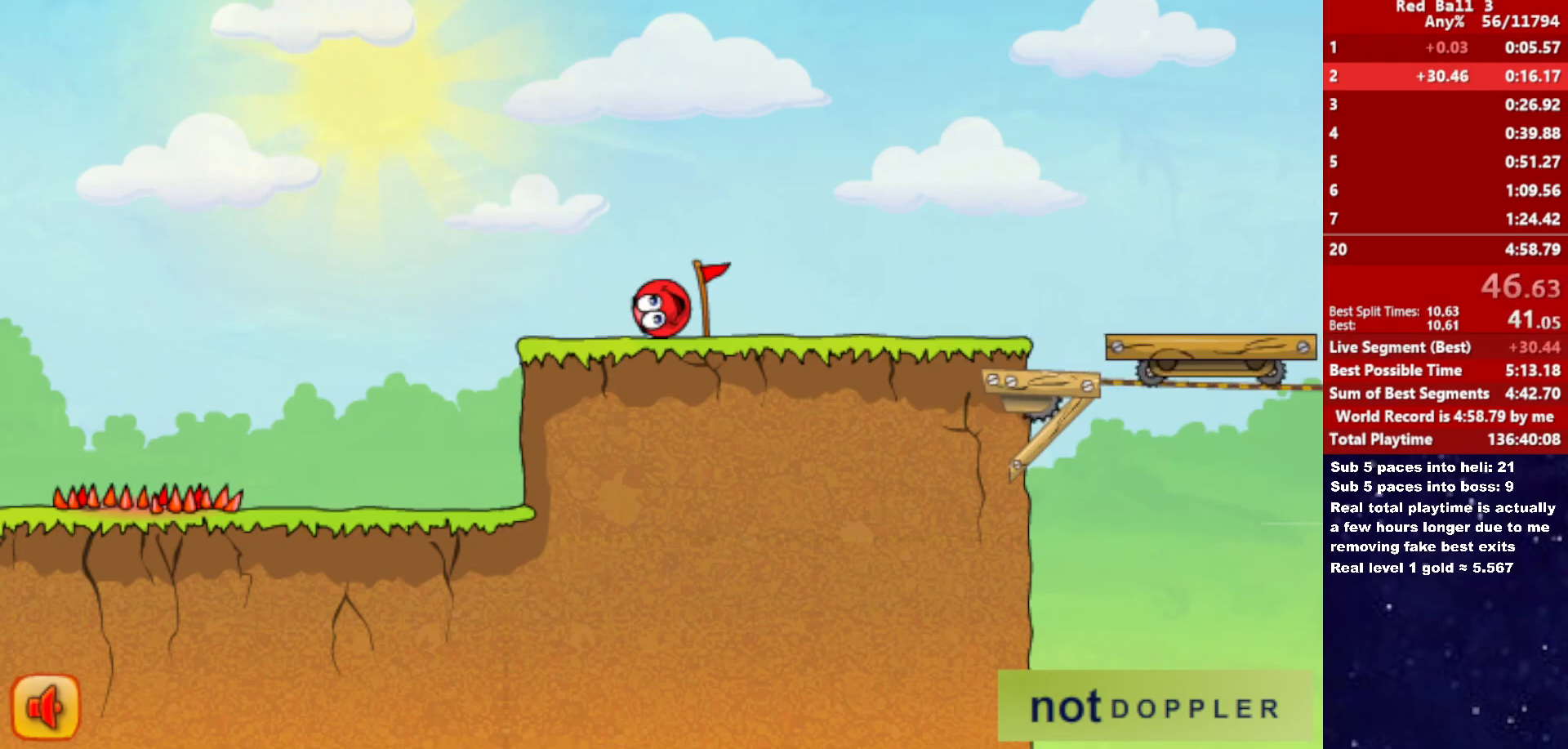
Gameplay with keyboard; each line is a JSON object with the keys held at the frame after it. "events" lists presses ("down") and releases ("up") of "down", "left", "p", "r", "right" and "up" between this image and that frame as [ms after this image, input, new state], when the widget could be followed in between. No other keys are recorded. Mouse input is not recorded.
{"keys": ["right"], "events": [[417, "right", "down"]]}
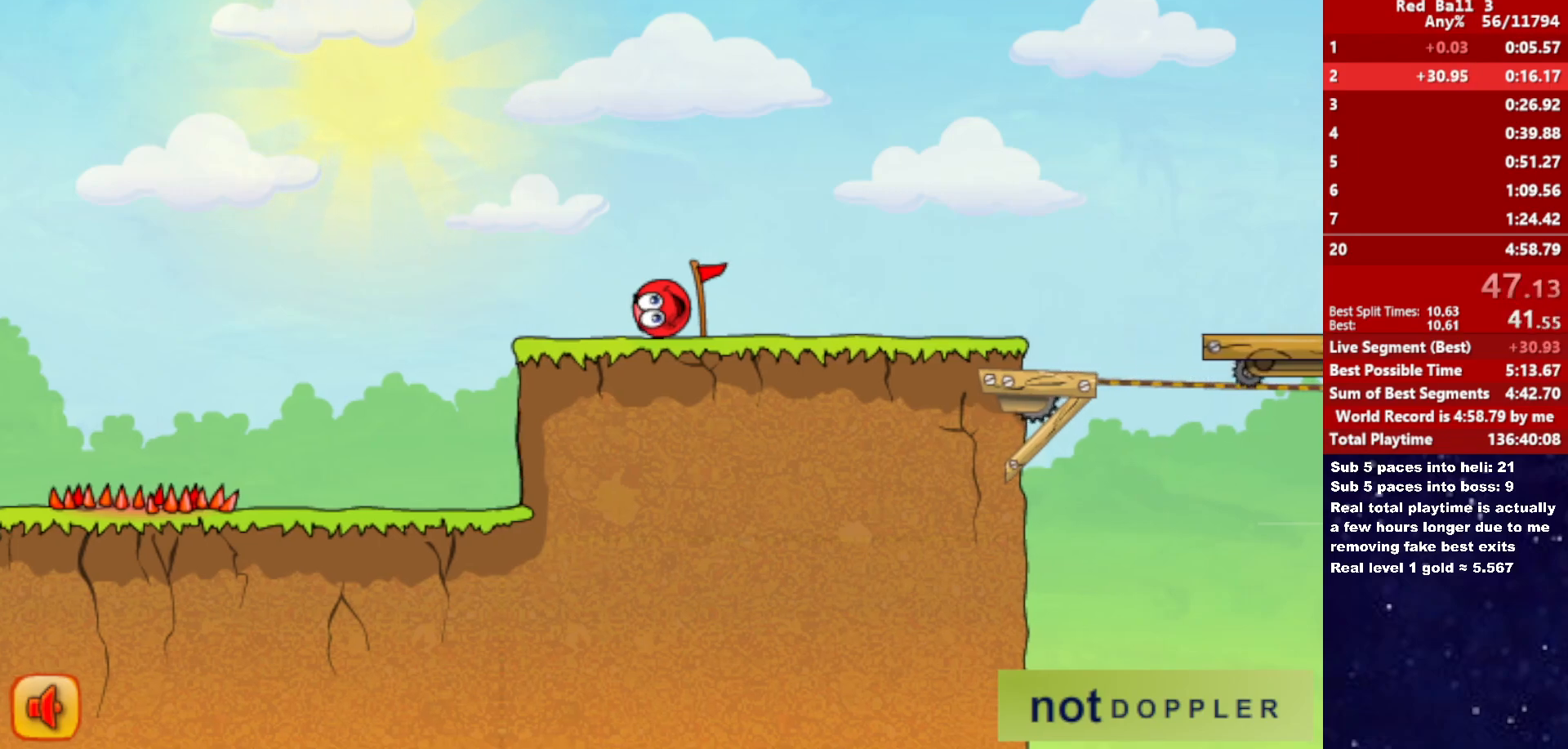
{"keys": ["right"], "events": []}
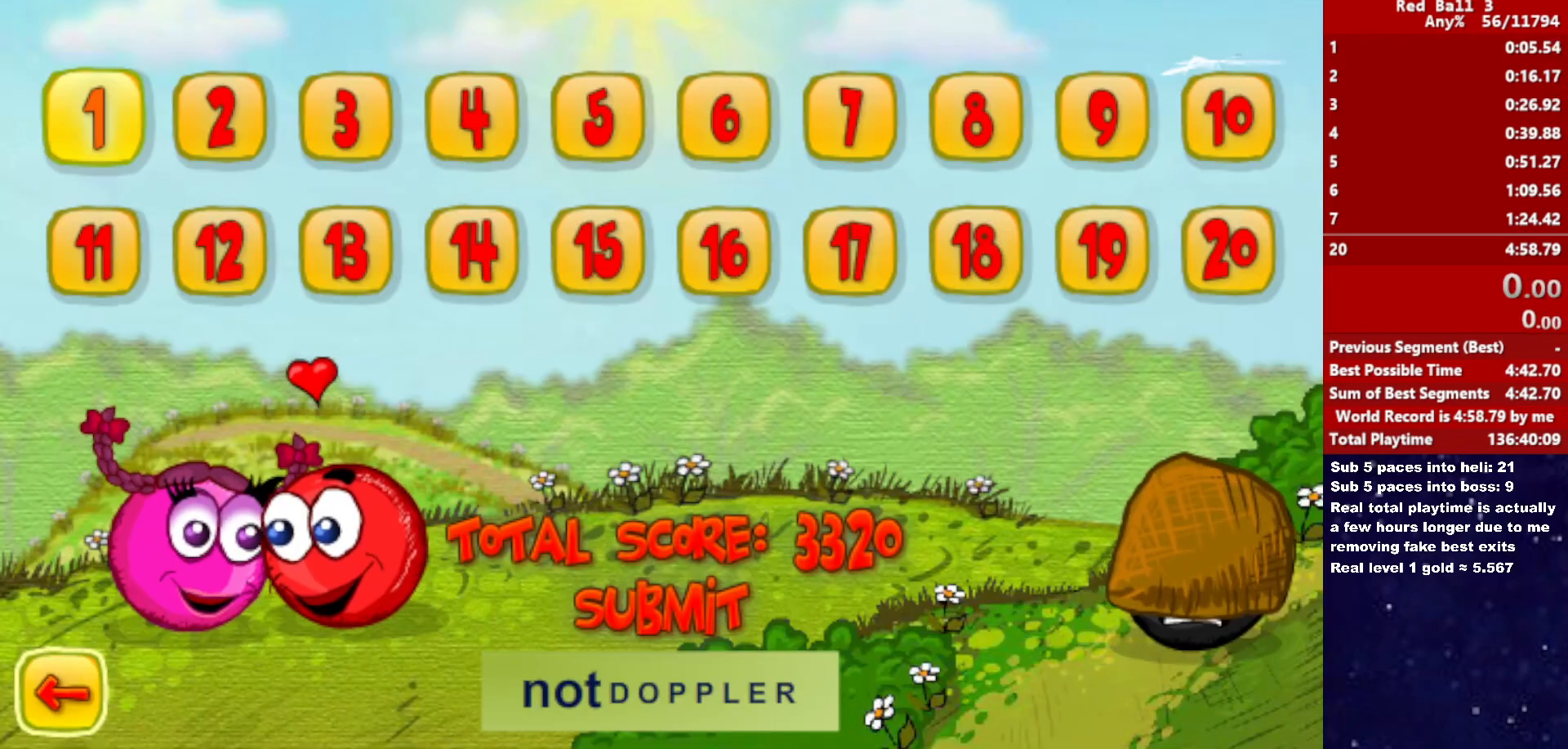
{"keys": ["right"], "events": []}
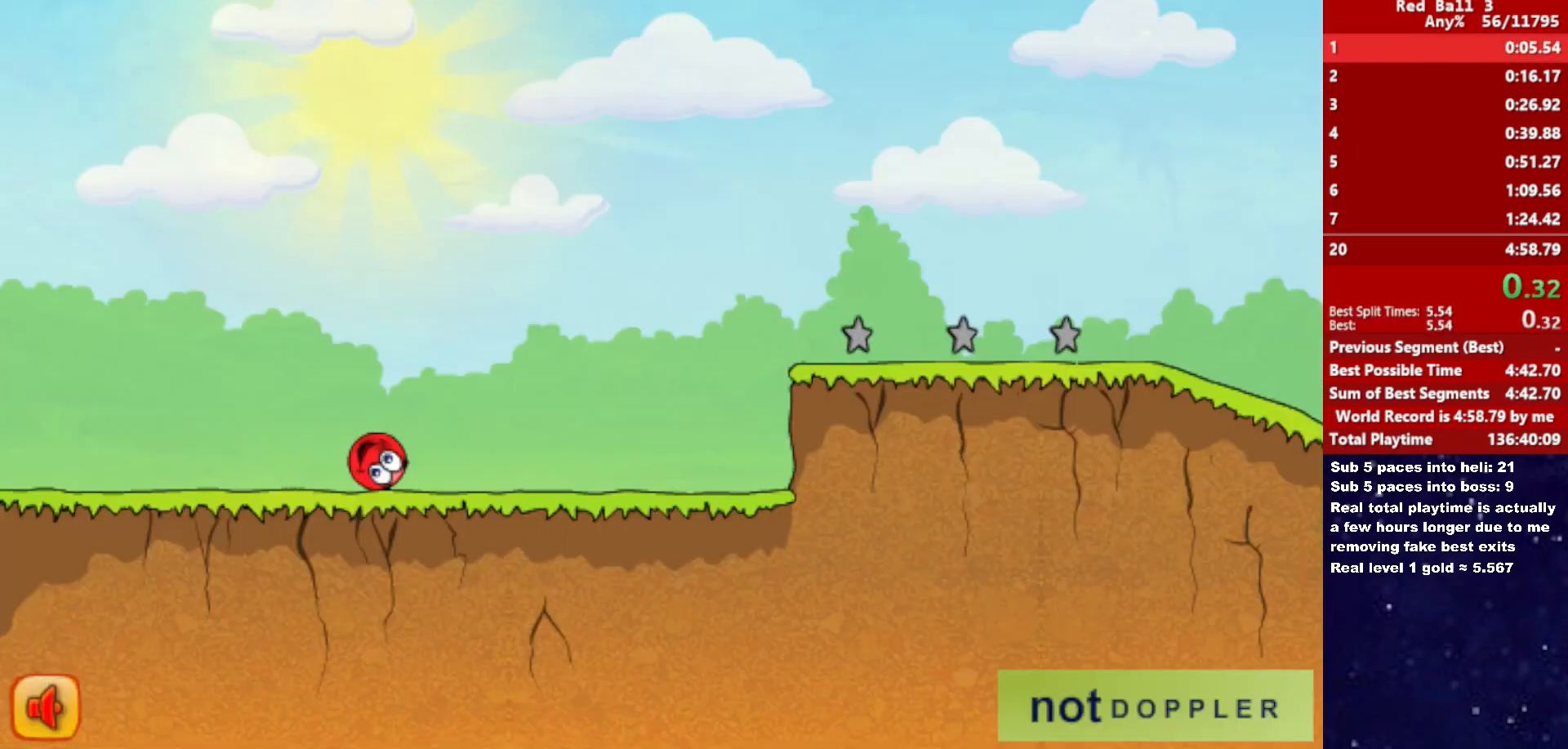
{"keys": ["right"], "events": []}
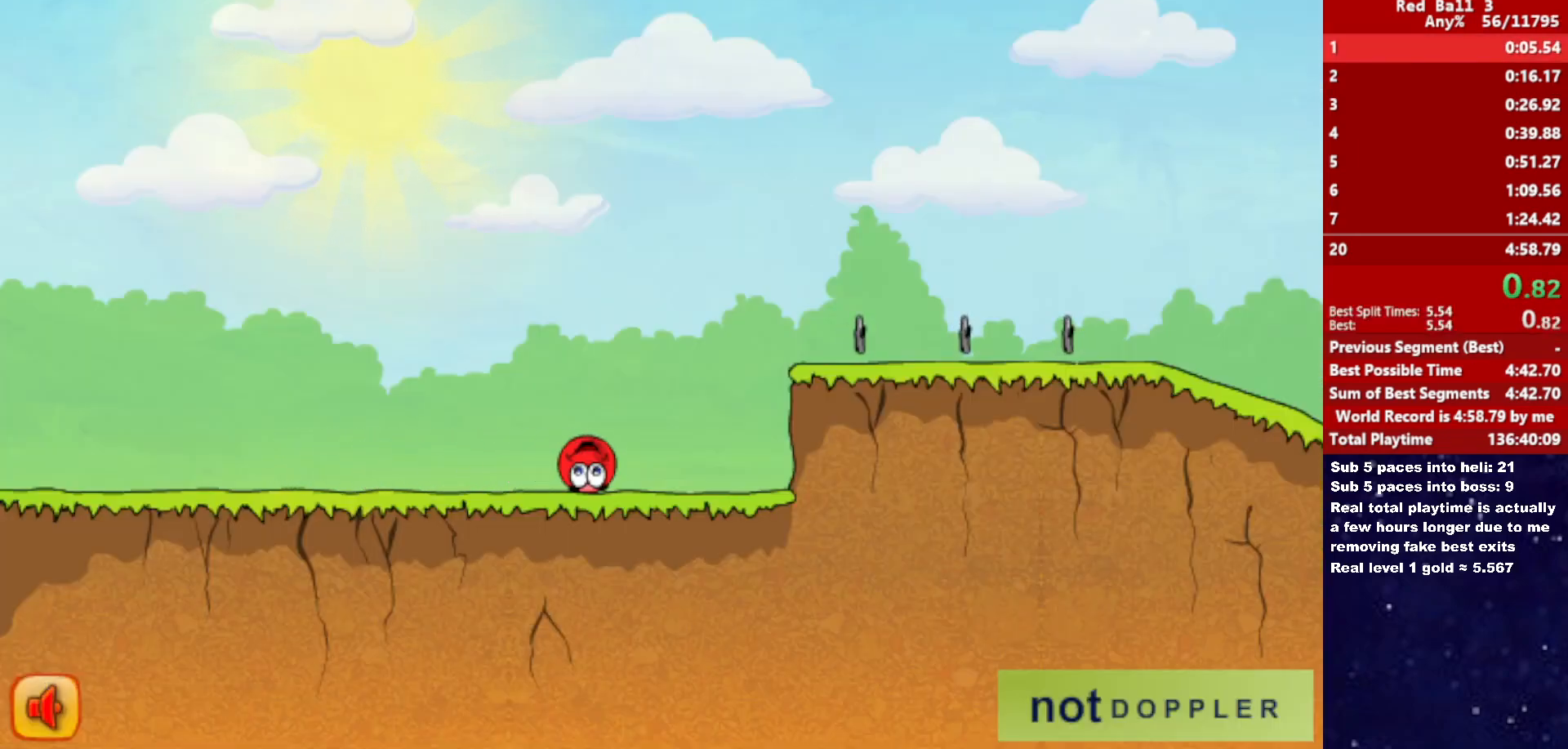
{"keys": ["right", "up"], "events": [[67, "up", "down"]]}
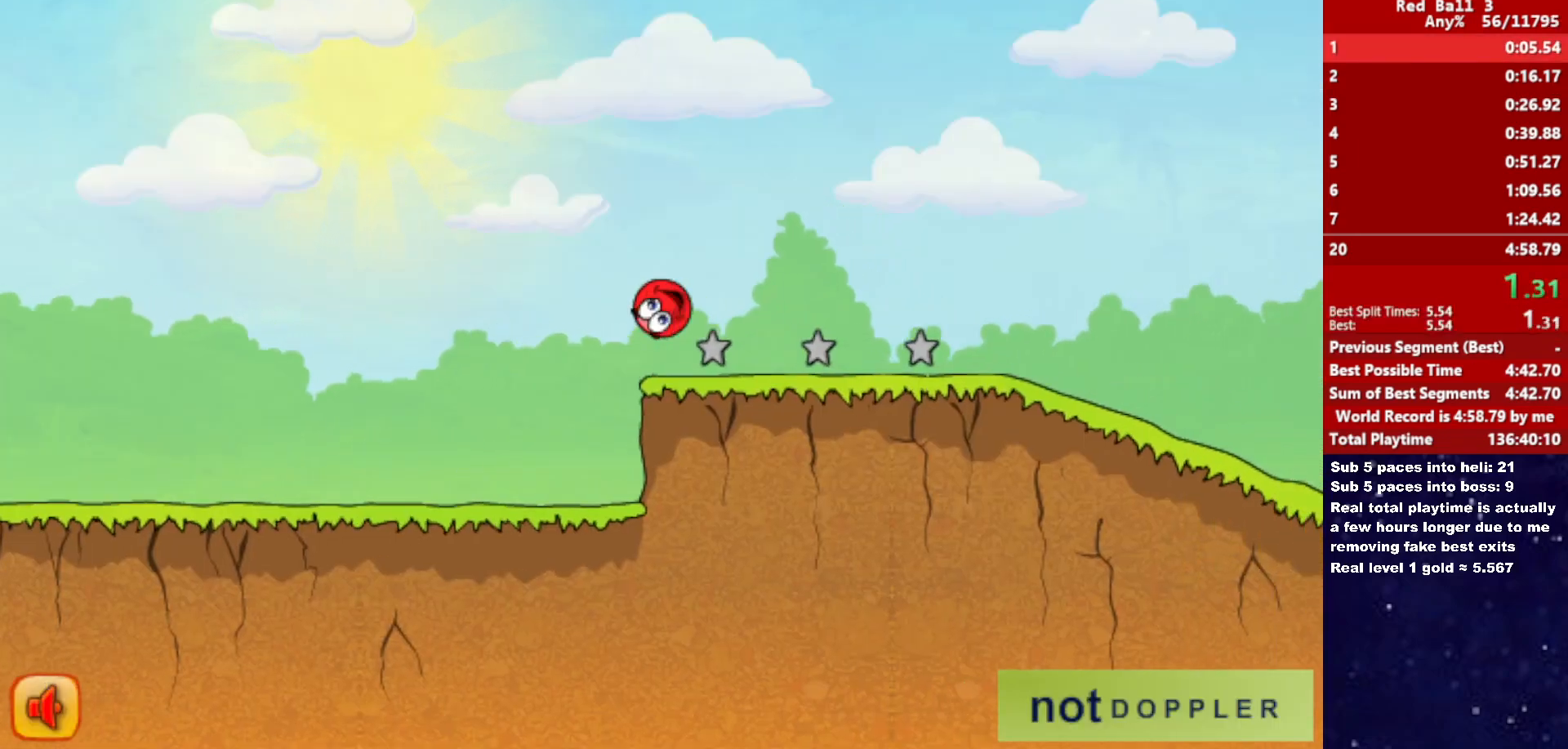
{"keys": ["right"], "events": [[367, "up", "up"]]}
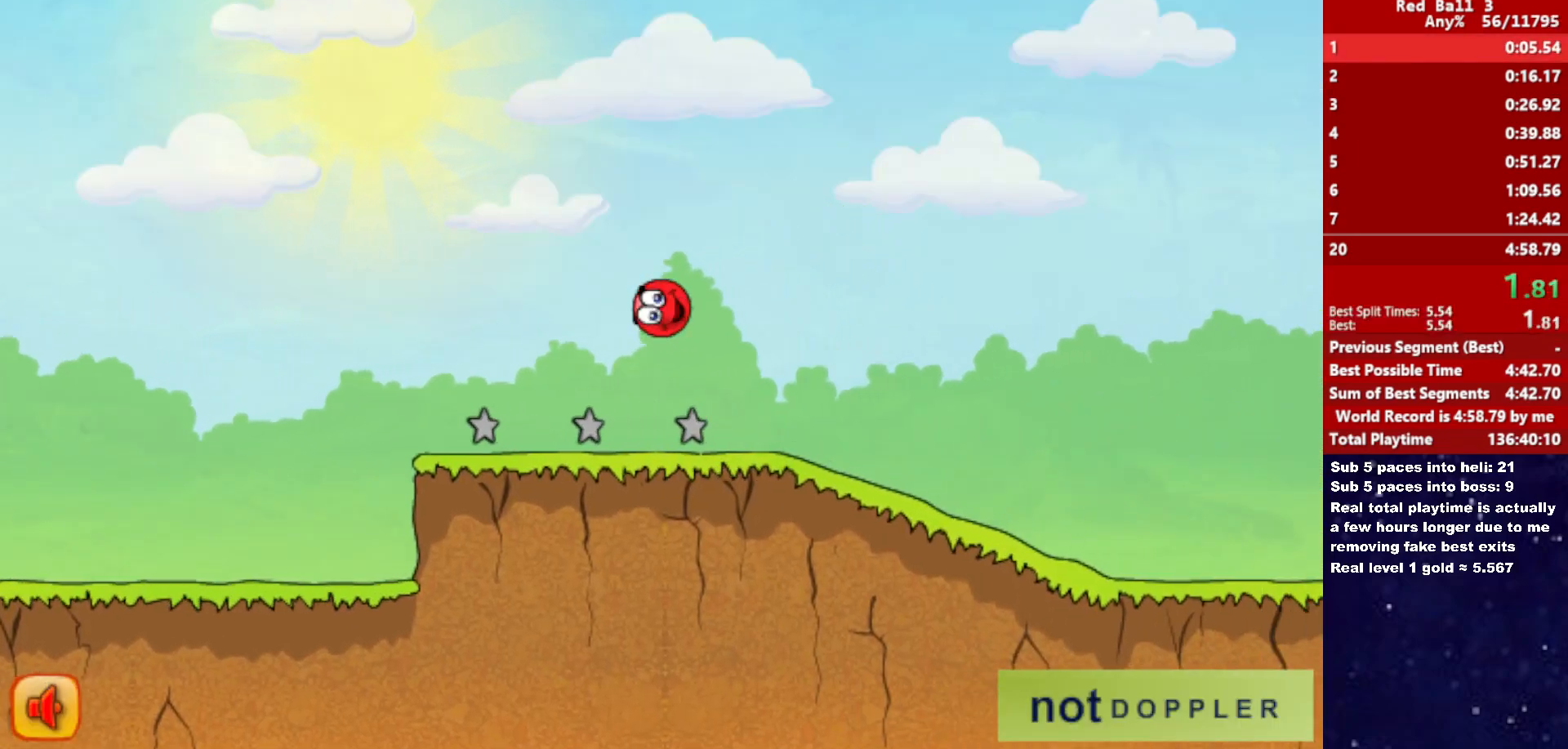
{"keys": ["right"], "events": []}
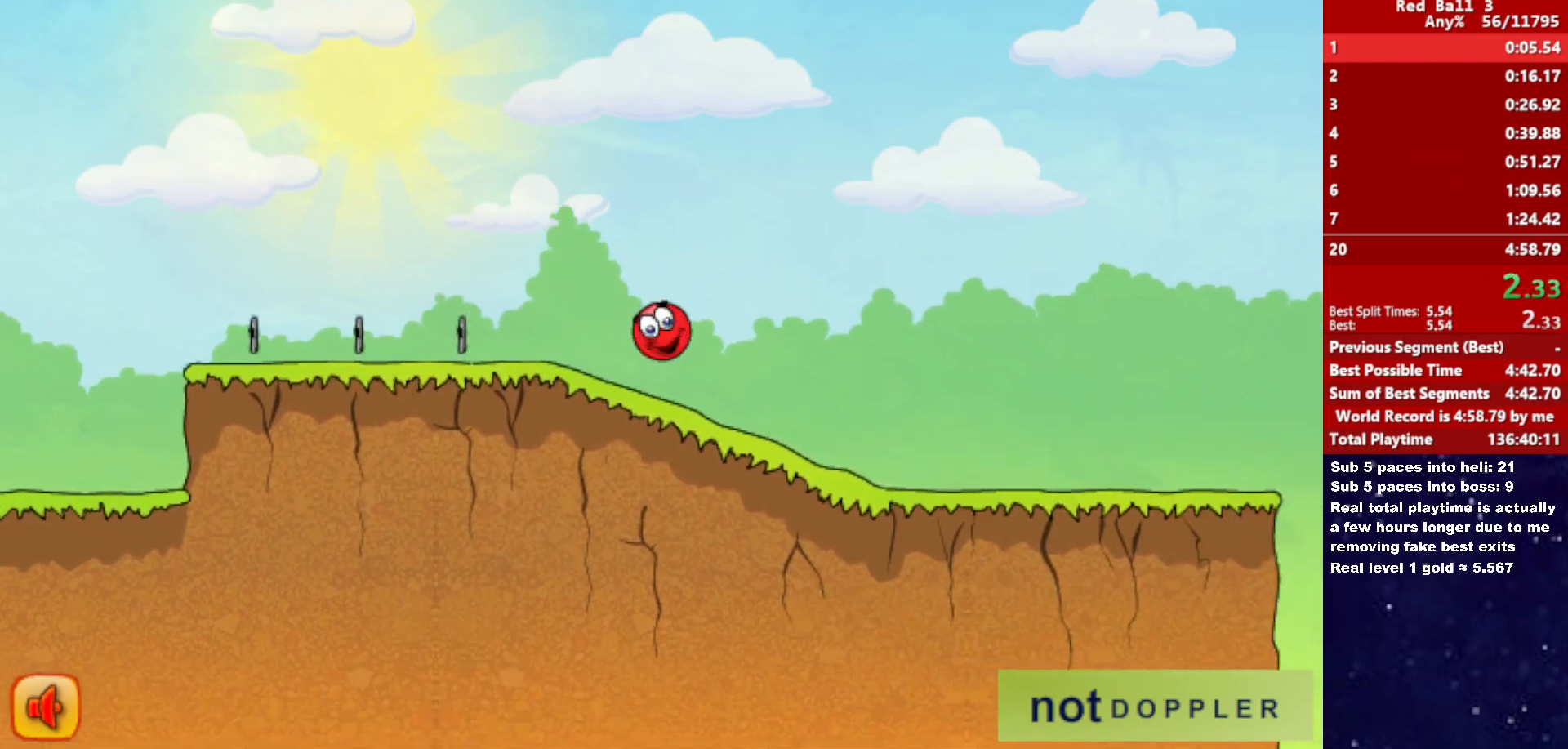
{"keys": ["right"], "events": []}
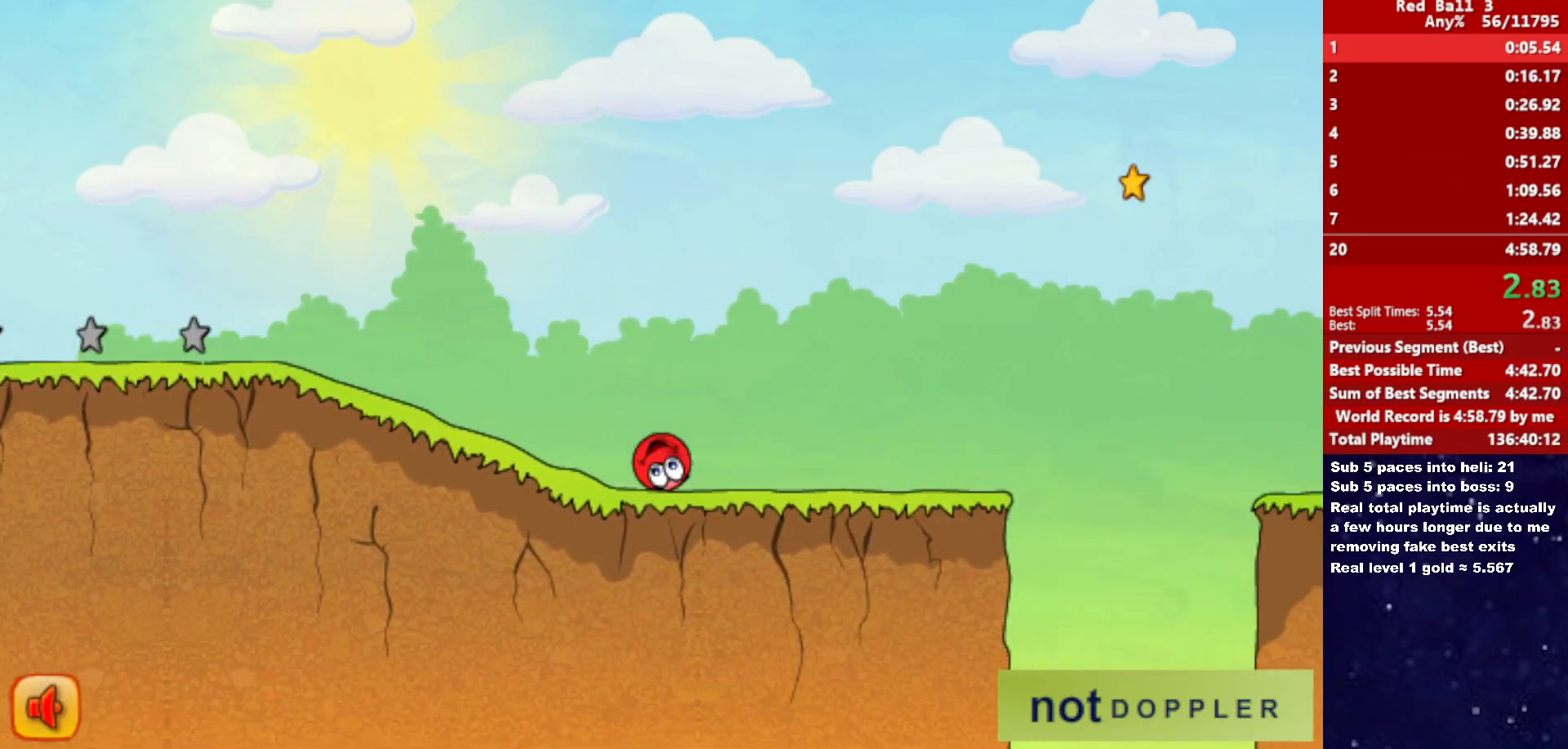
{"keys": ["right", "up"], "events": [[333, "up", "down"]]}
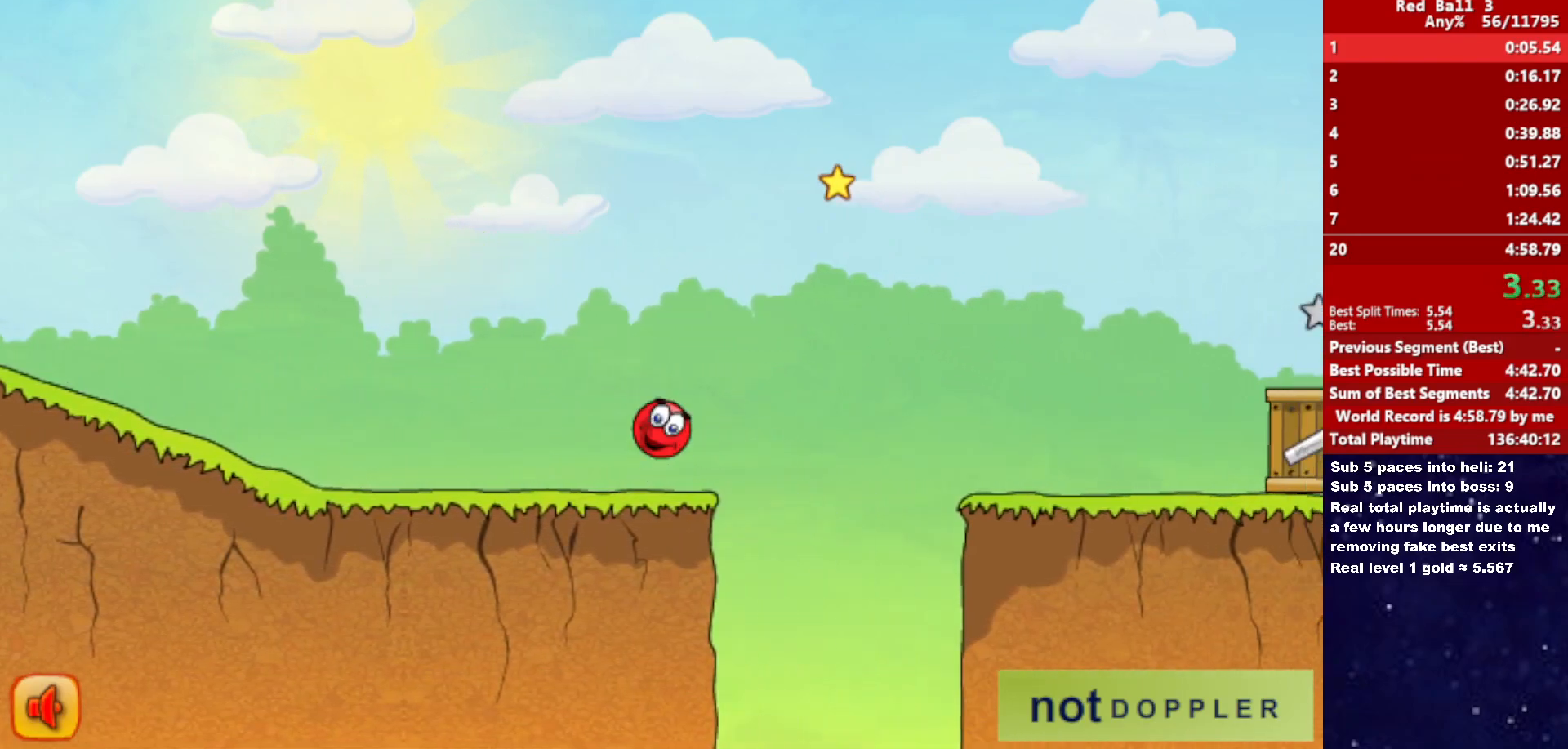
{"keys": ["right", "up"], "events": []}
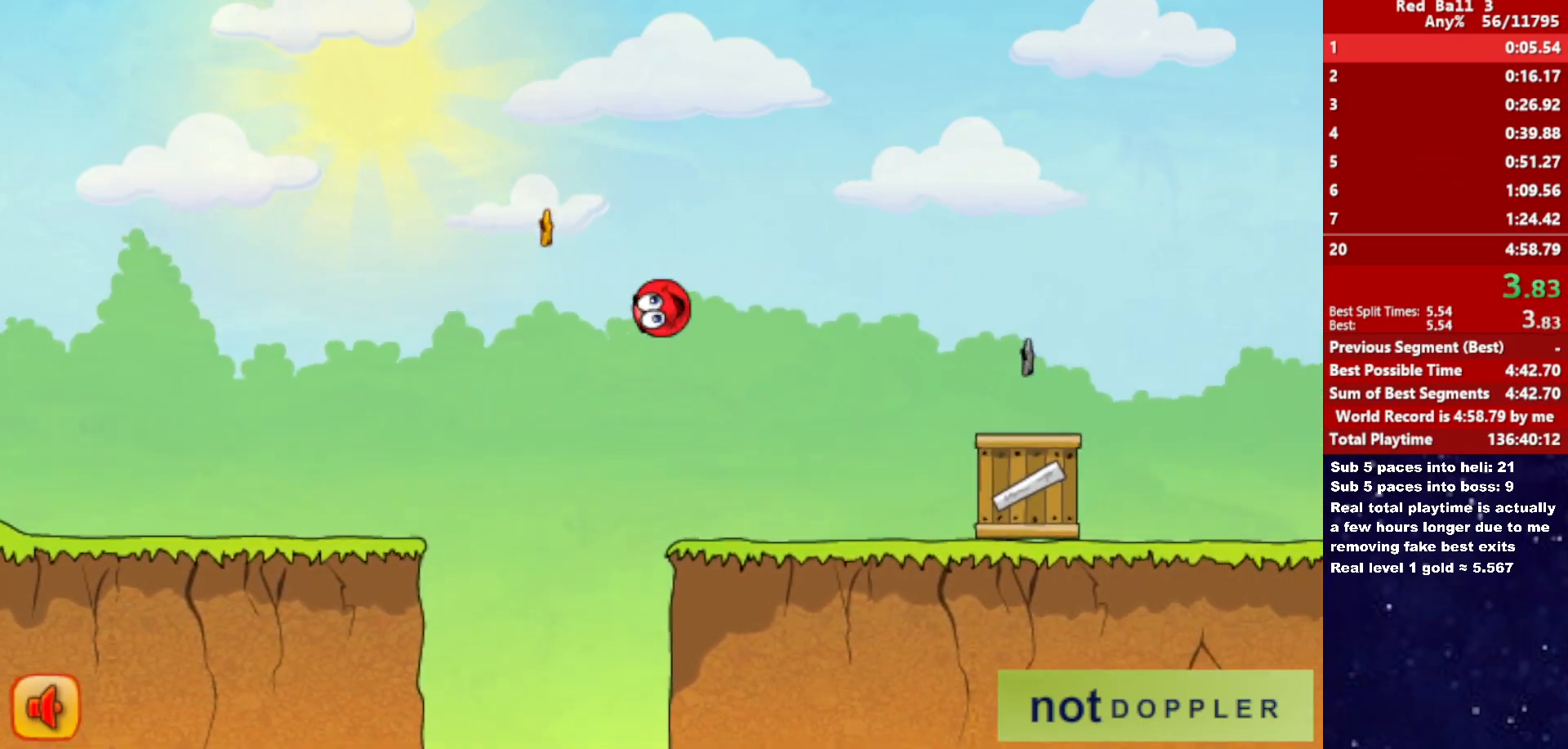
{"keys": ["right"], "events": [[17, "up", "up"]]}
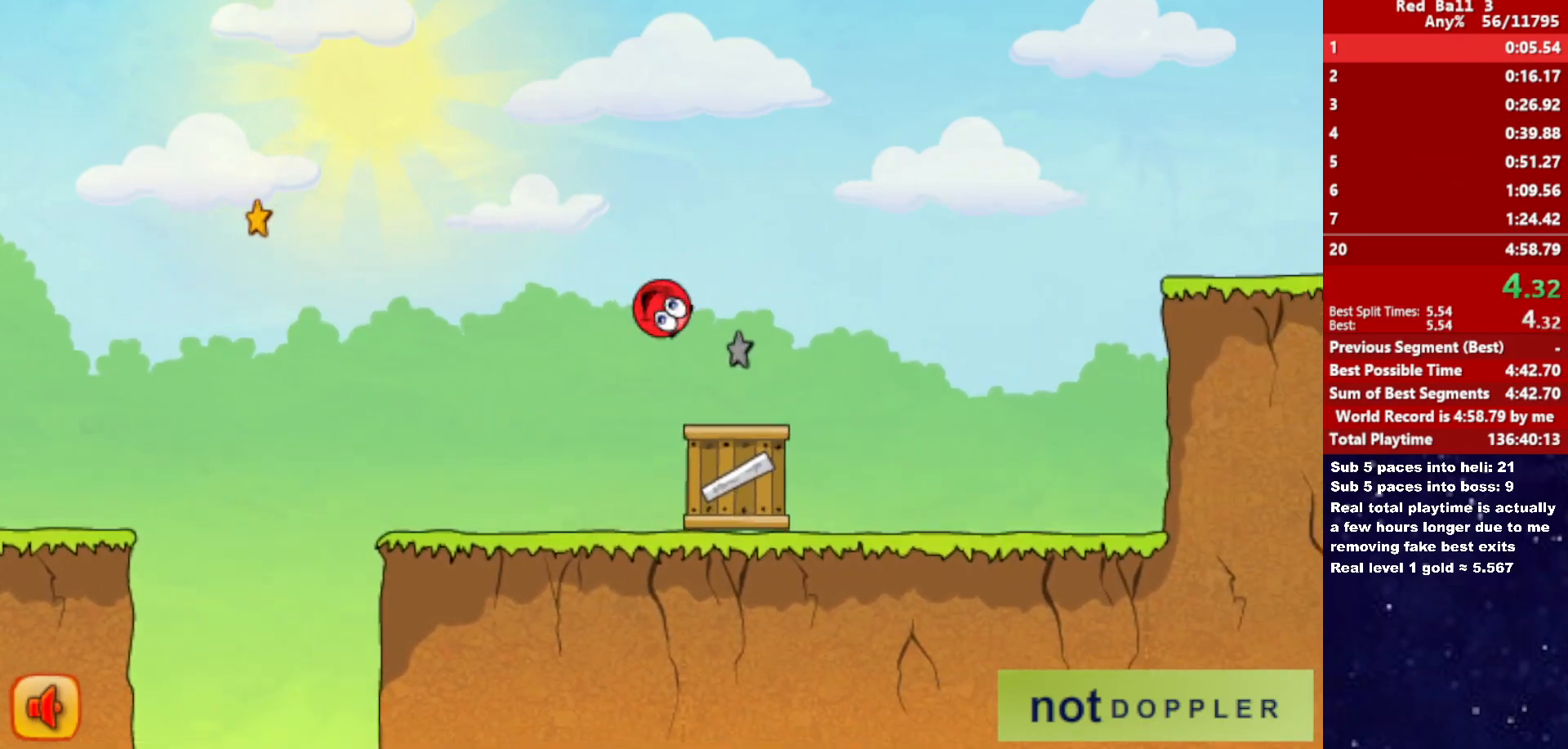
{"keys": ["right"], "events": [[133, "up", "down"], [400, "up", "up"]]}
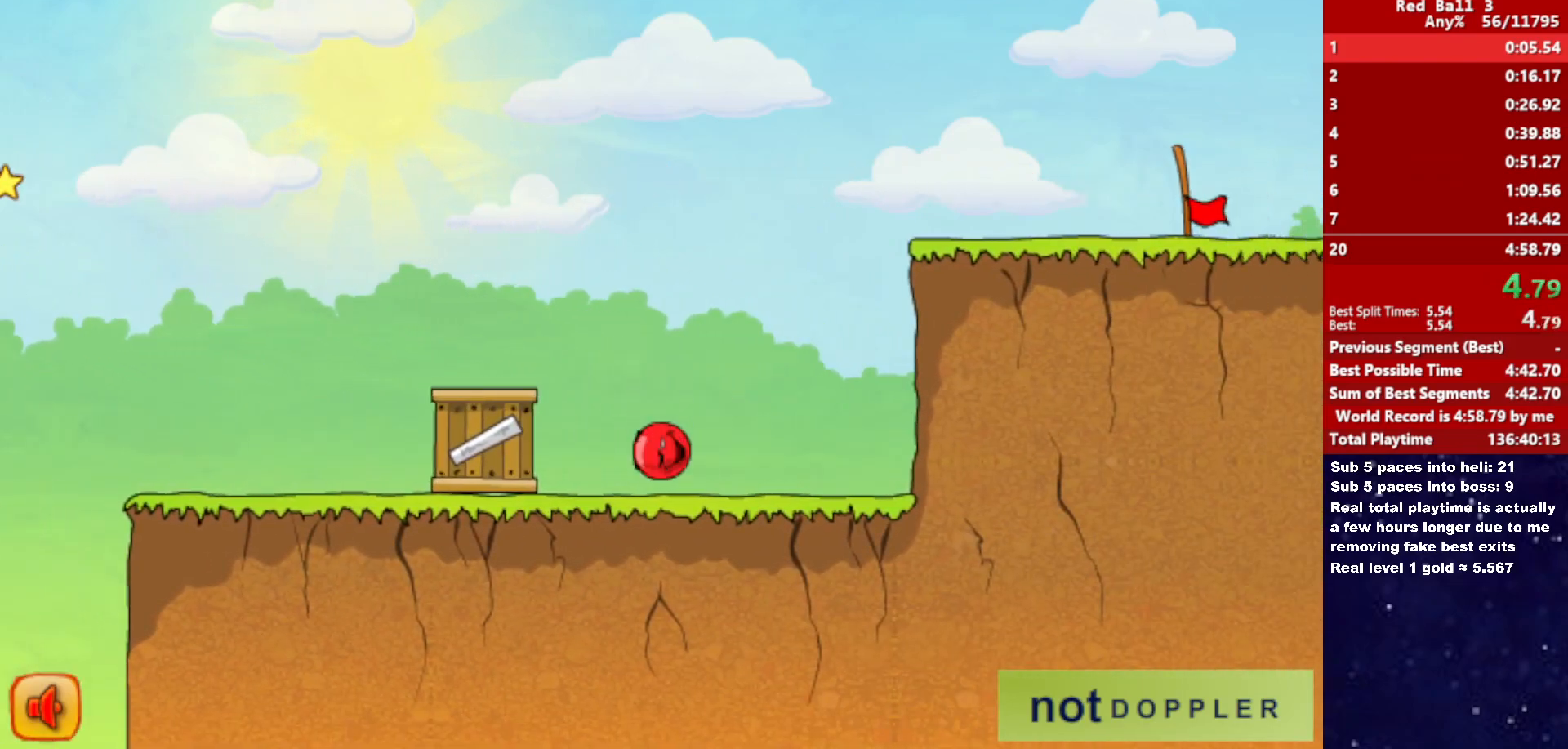
{"keys": ["right"], "events": []}
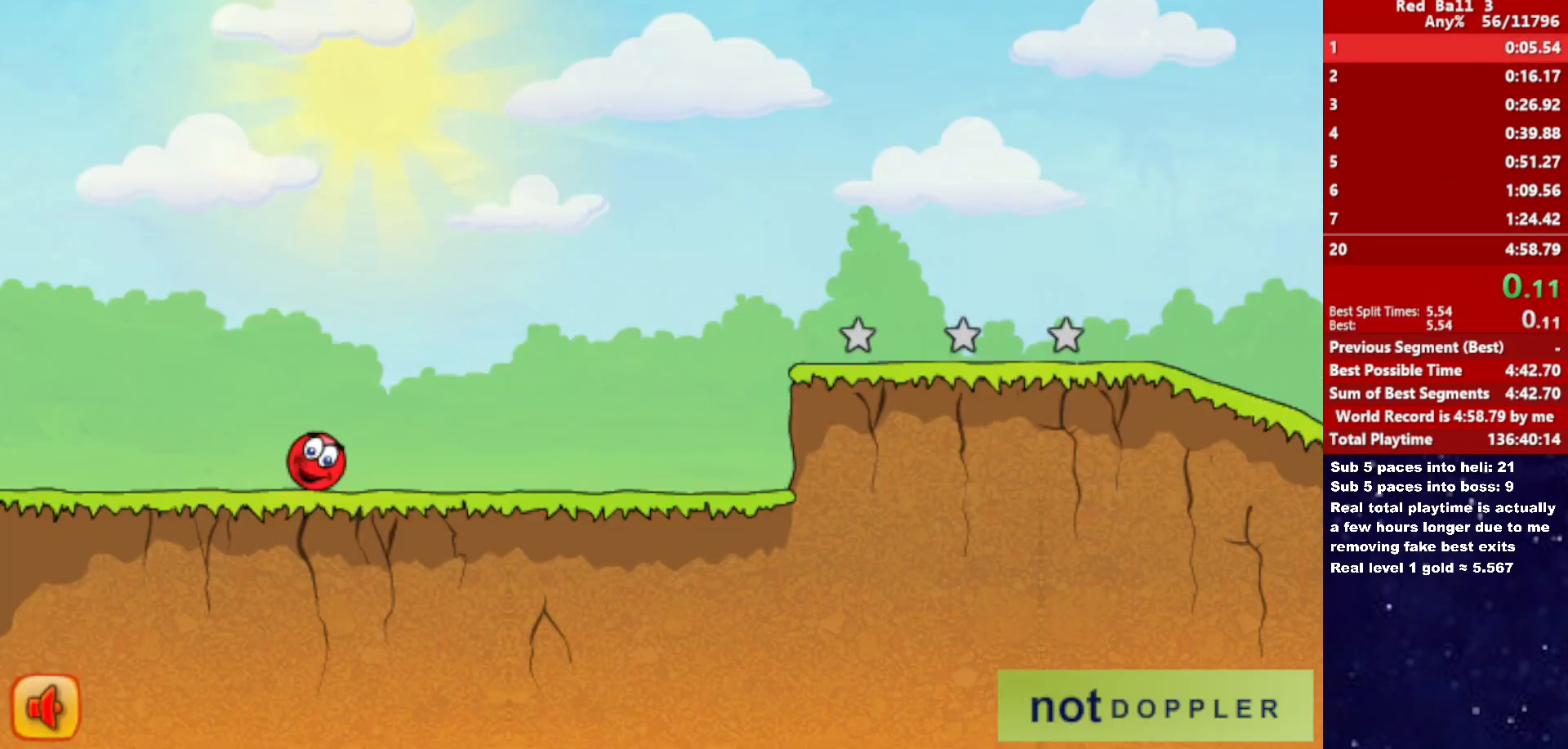
{"keys": ["right"], "events": []}
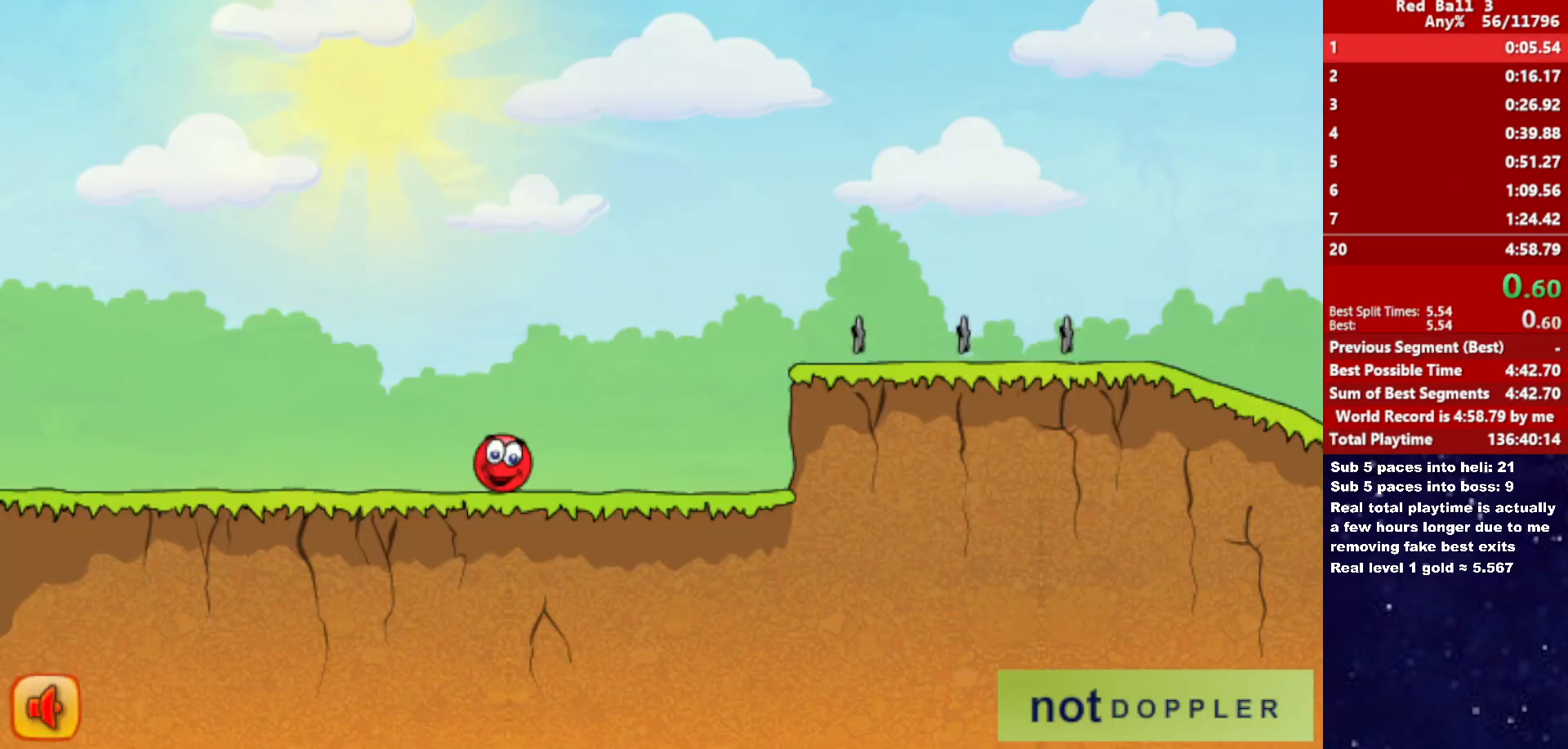
{"keys": ["right", "up"], "events": [[283, "up", "down"]]}
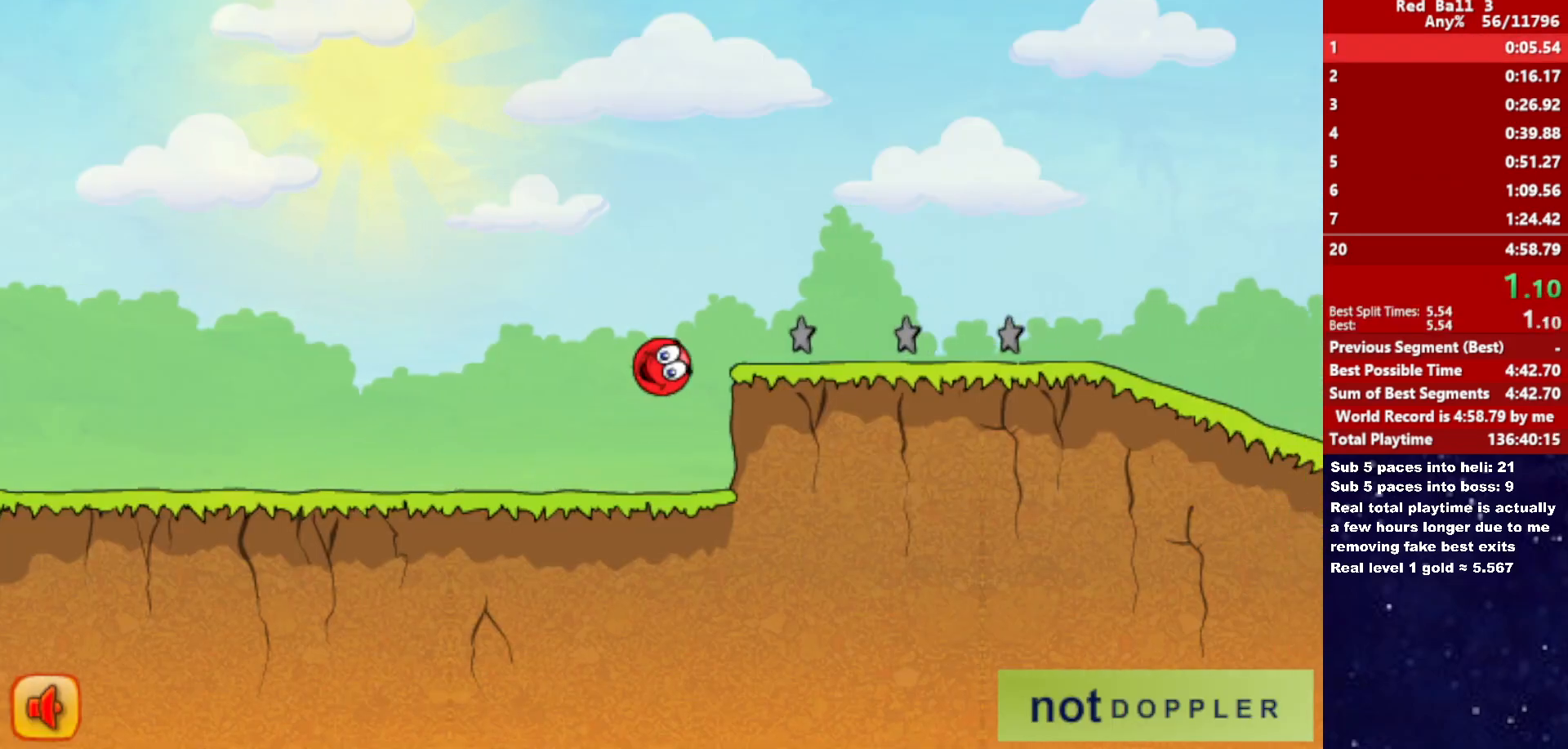
{"keys": ["right", "up"], "events": []}
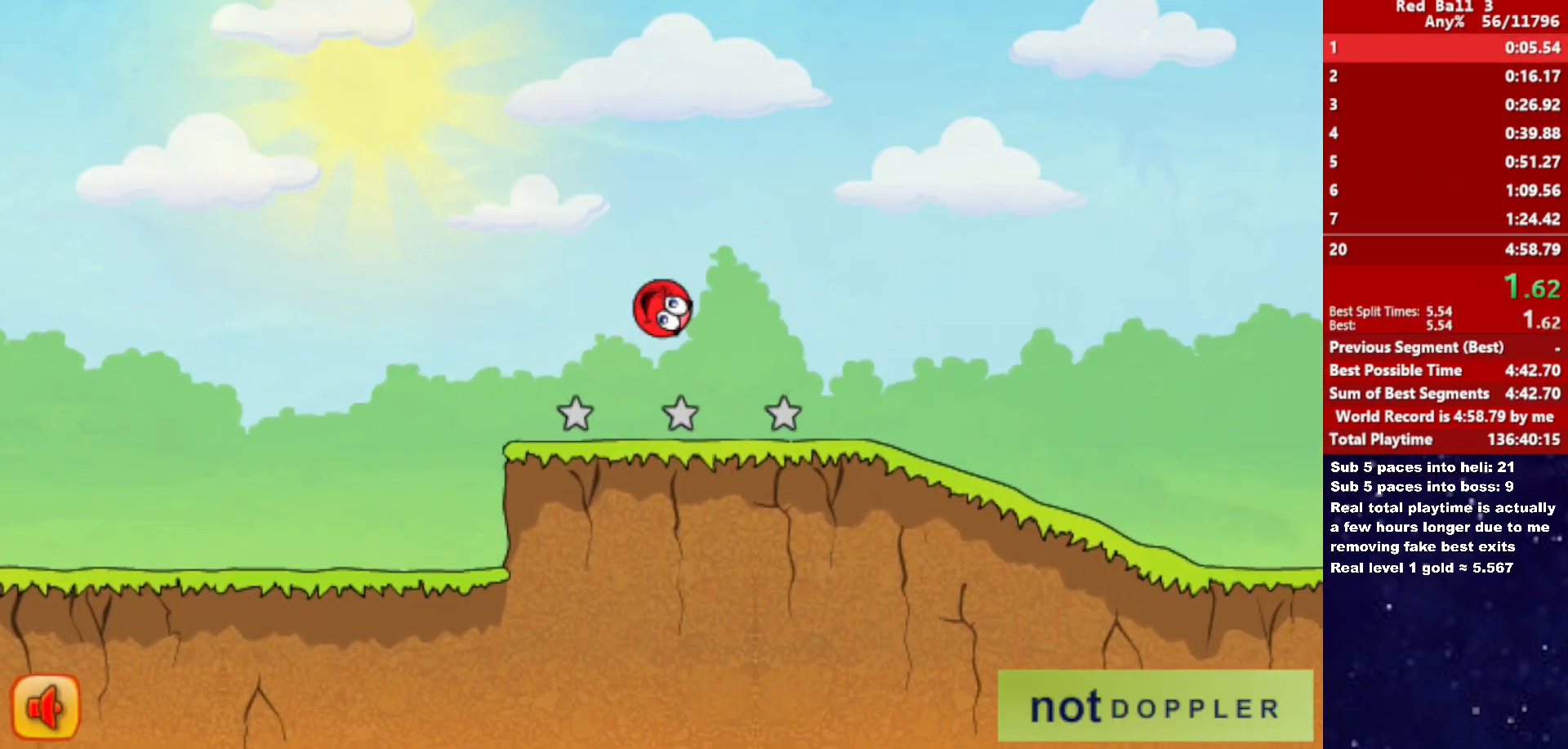
{"keys": ["right"], "events": [[83, "up", "up"]]}
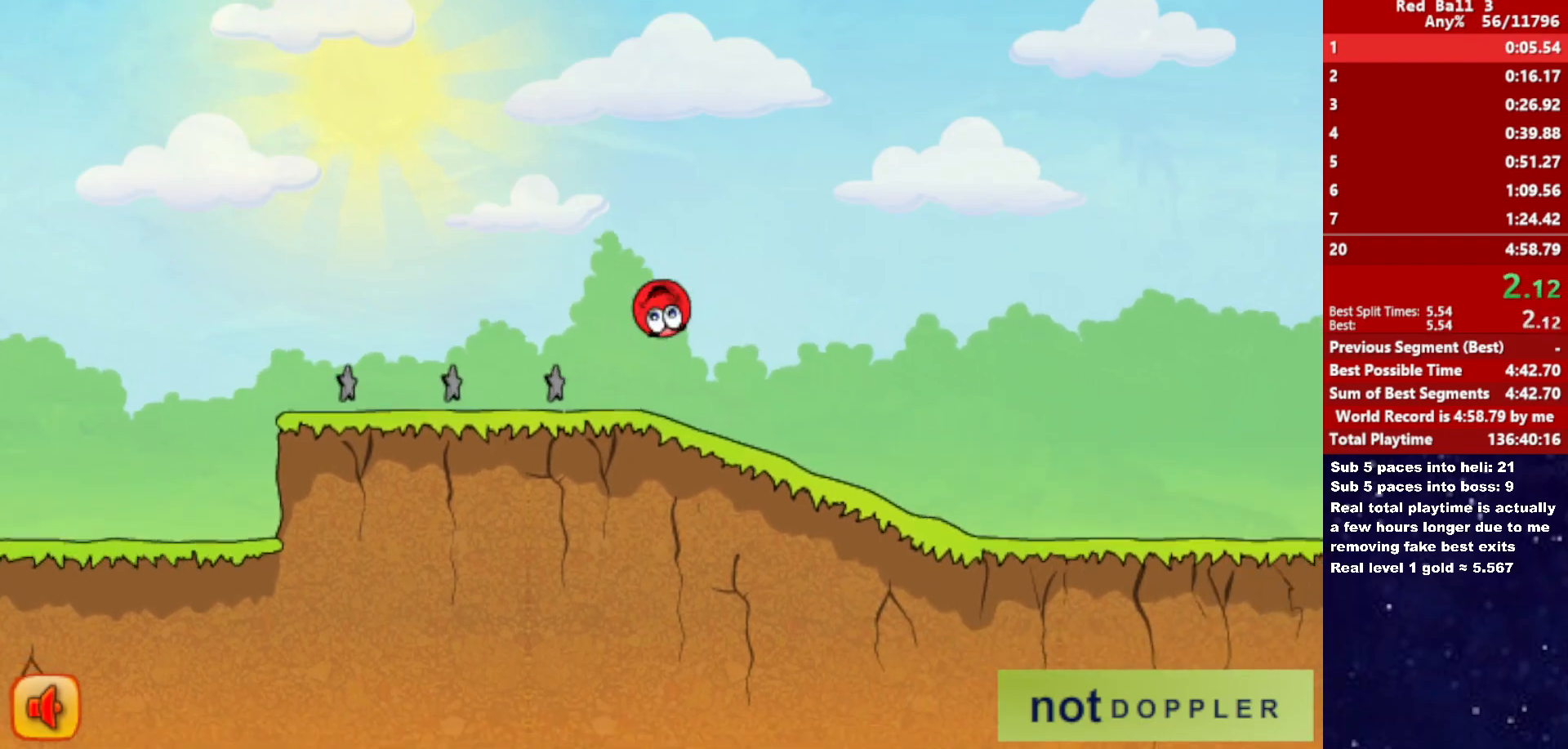
{"keys": ["right"], "events": []}
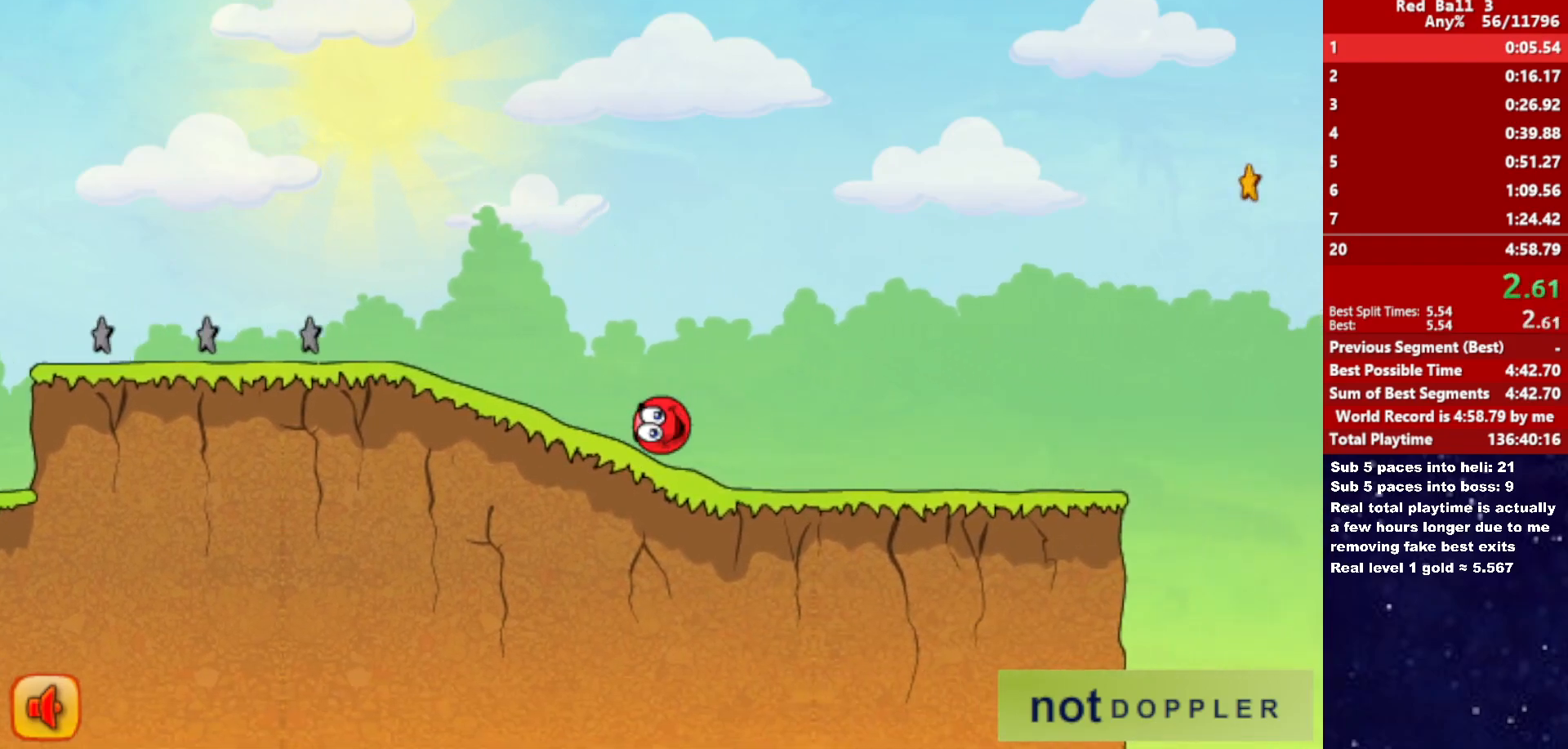
{"keys": ["right", "up"], "events": [[500, "up", "down"]]}
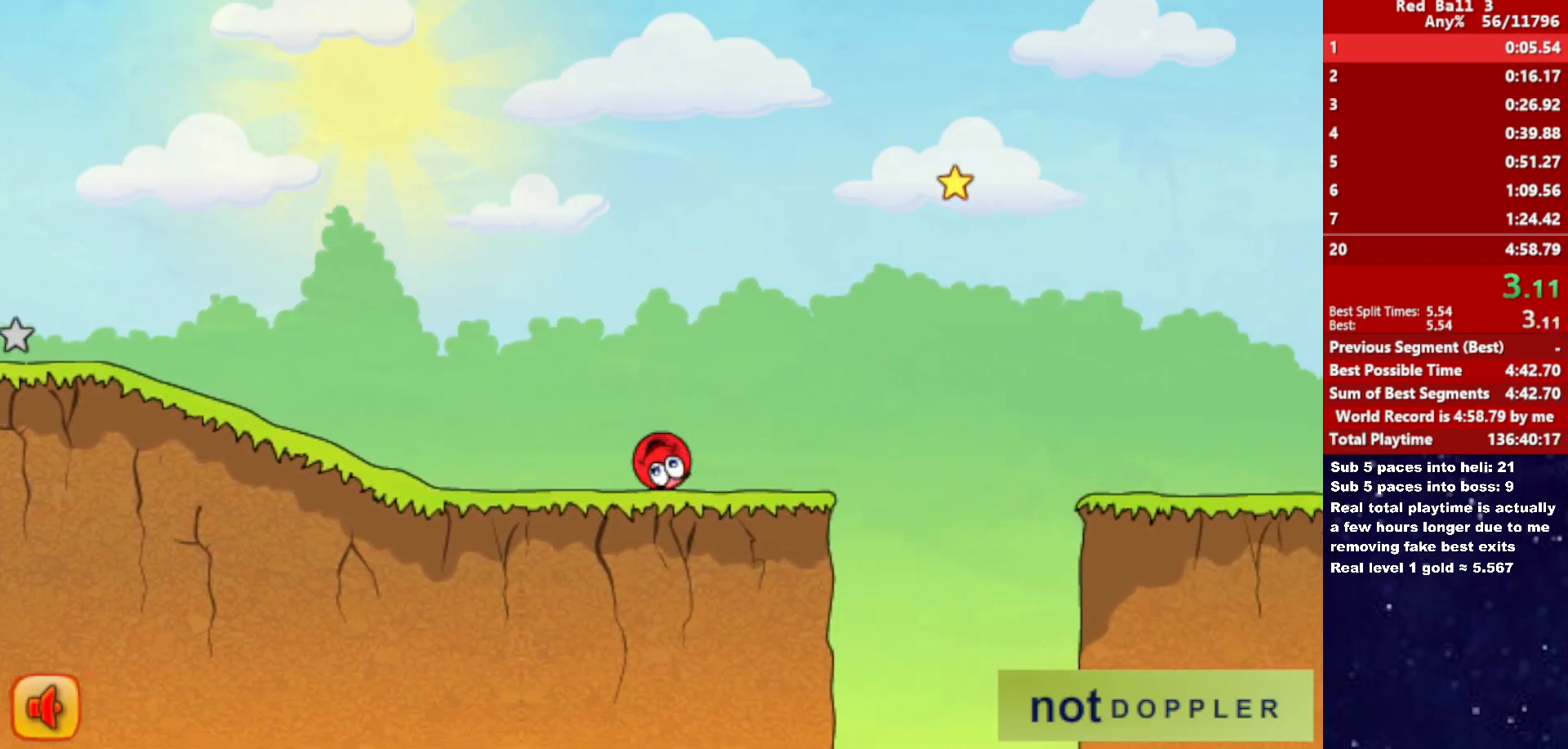
{"keys": ["right", "up"], "events": []}
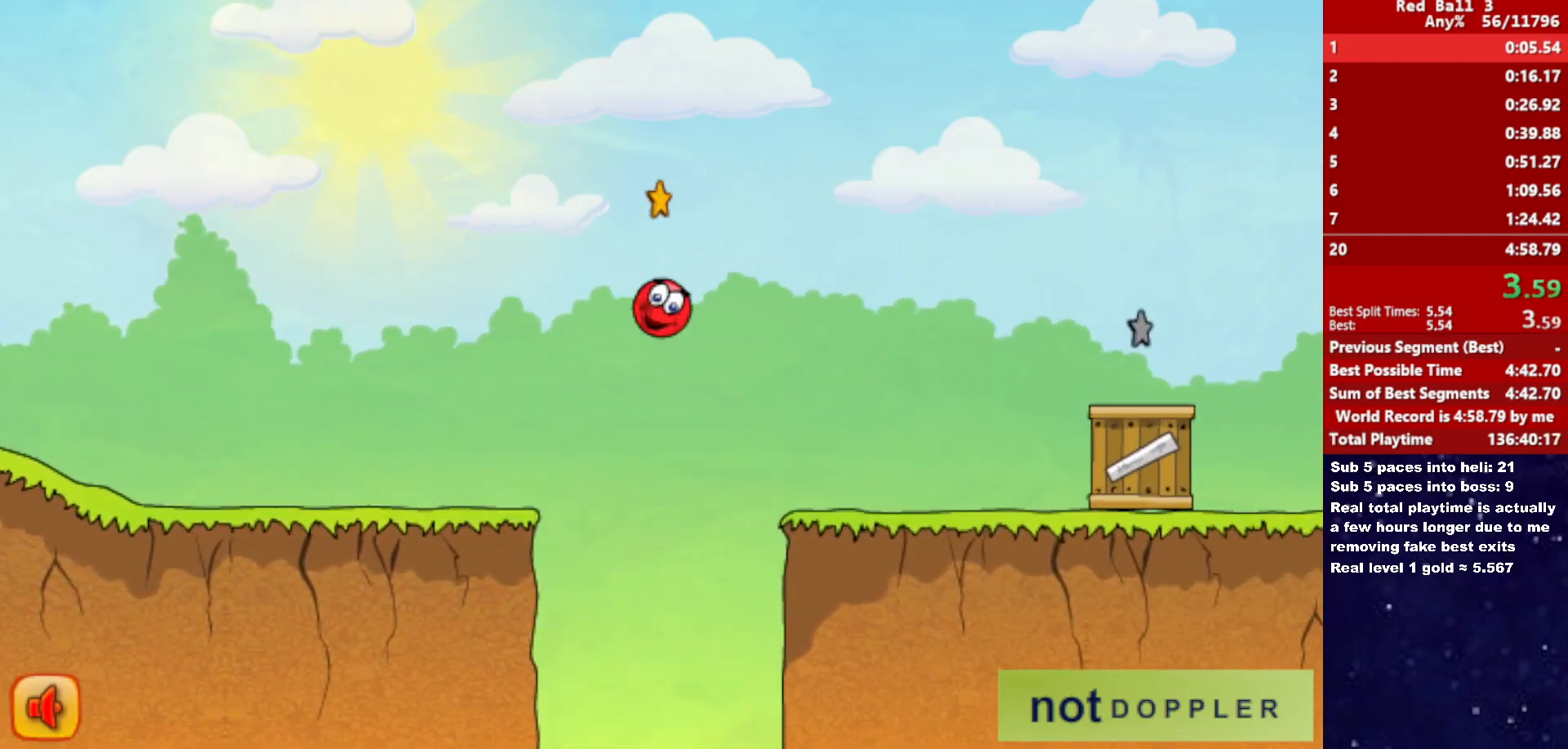
{"keys": ["right"], "events": [[333, "up", "up"]]}
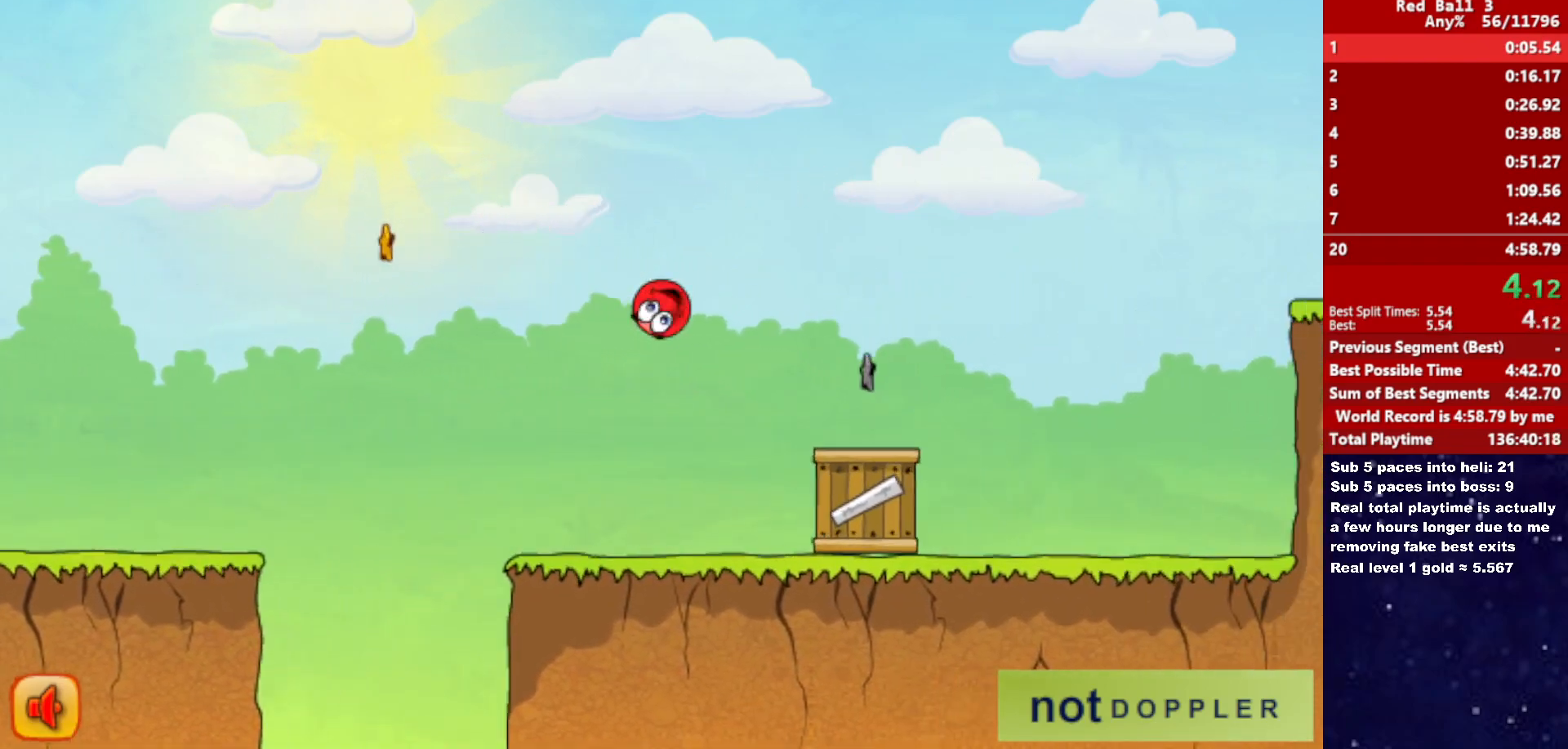
{"keys": ["right", "up"], "events": [[233, "up", "down"]]}
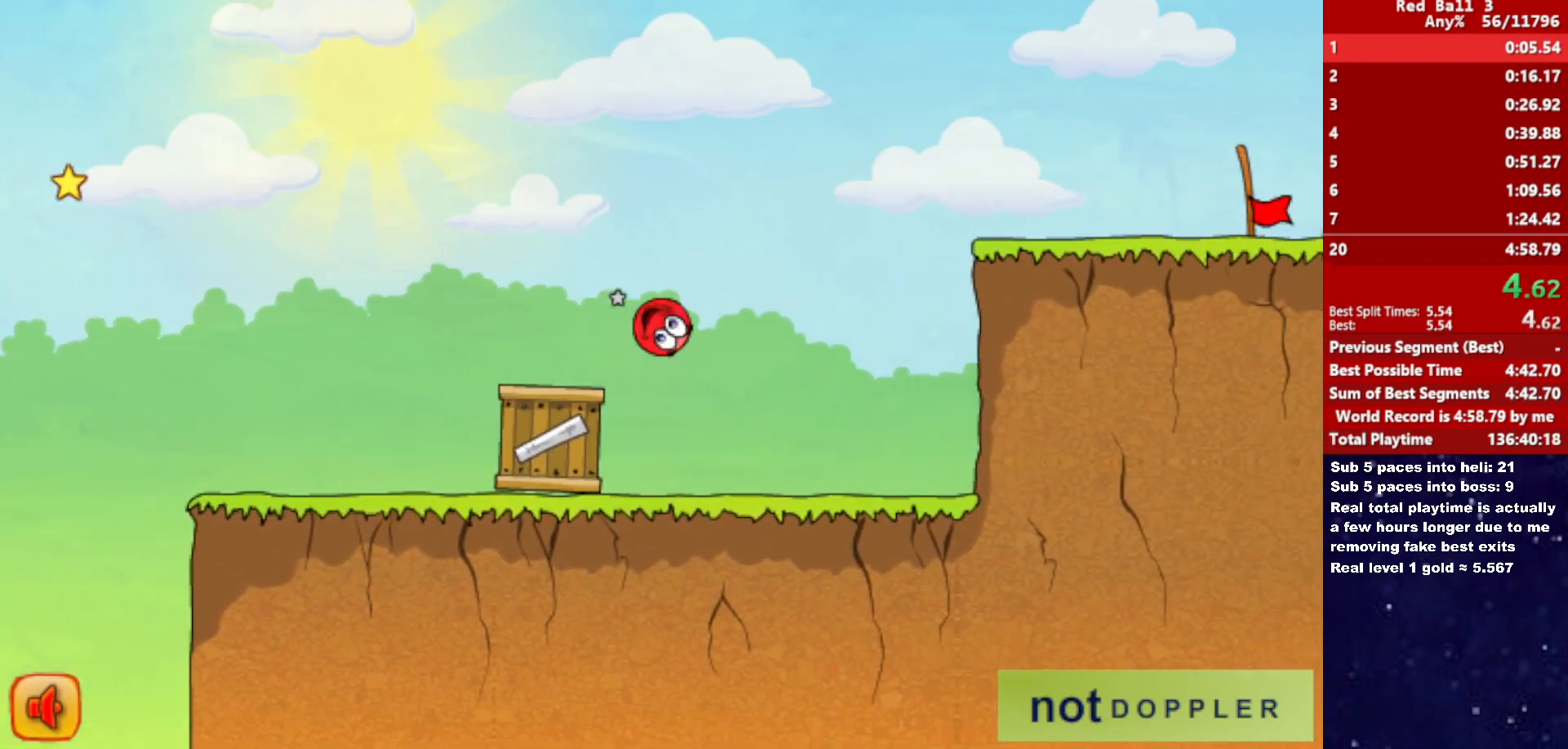
{"keys": ["right"], "events": [[283, "up", "up"]]}
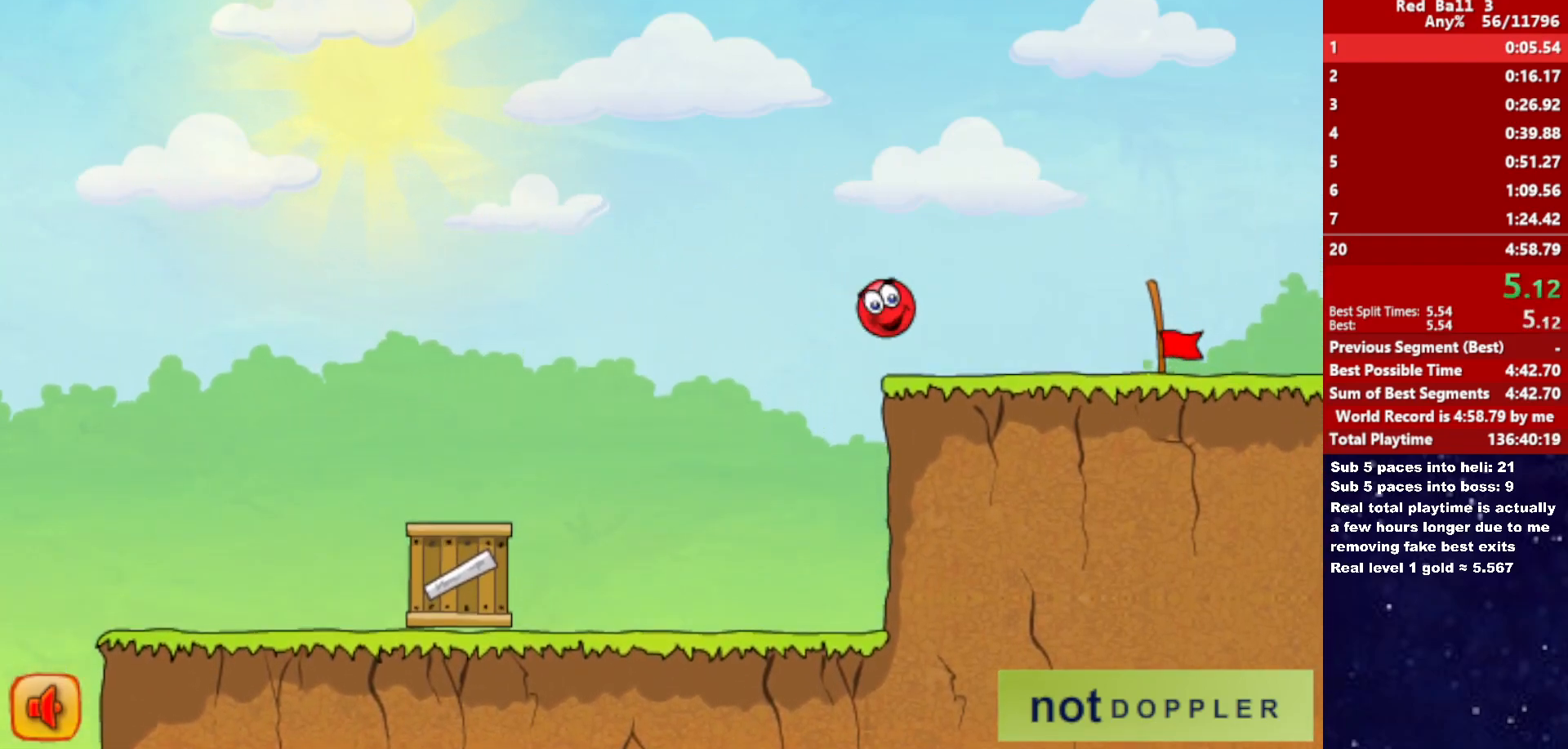
{"keys": ["right"], "events": []}
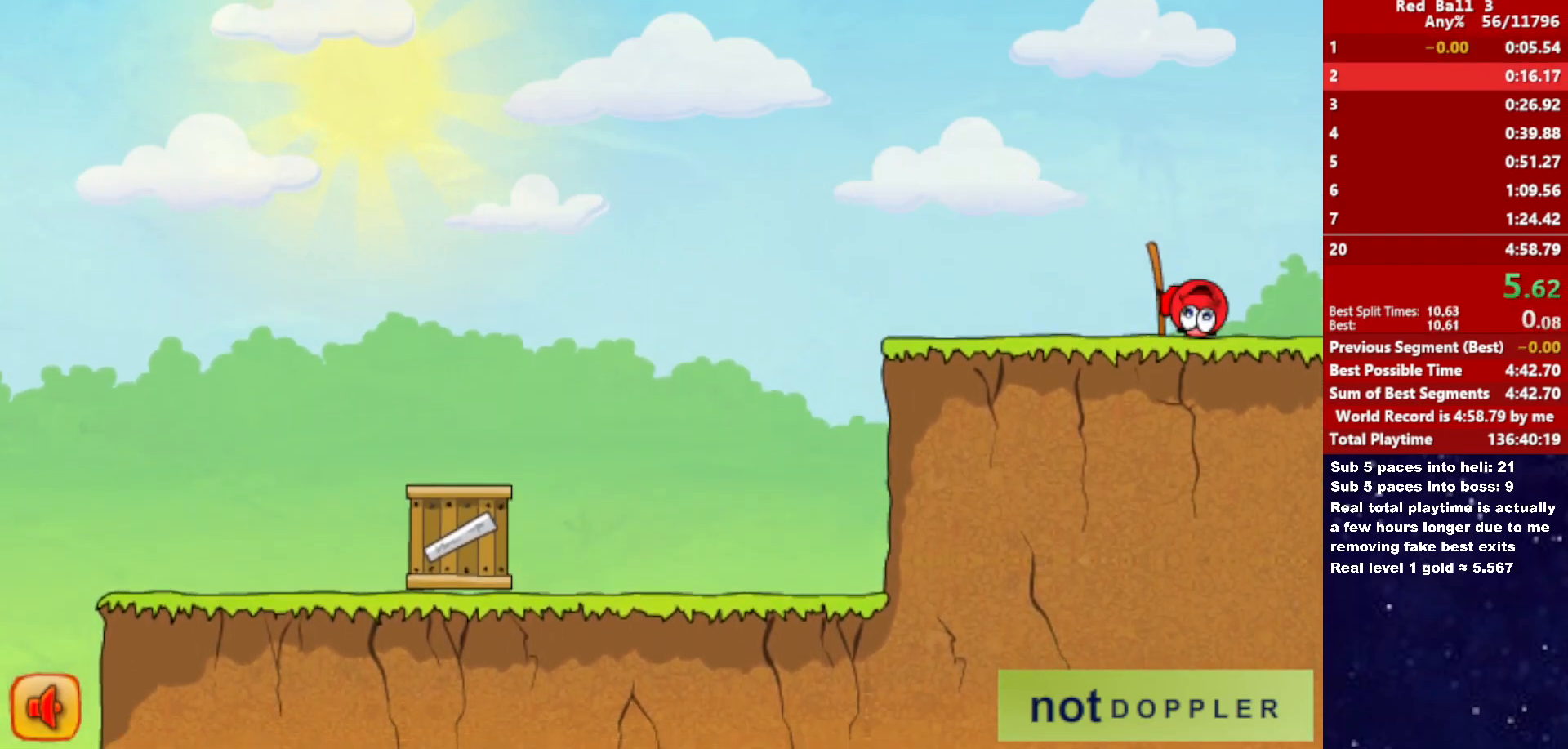
{"keys": ["right"], "events": []}
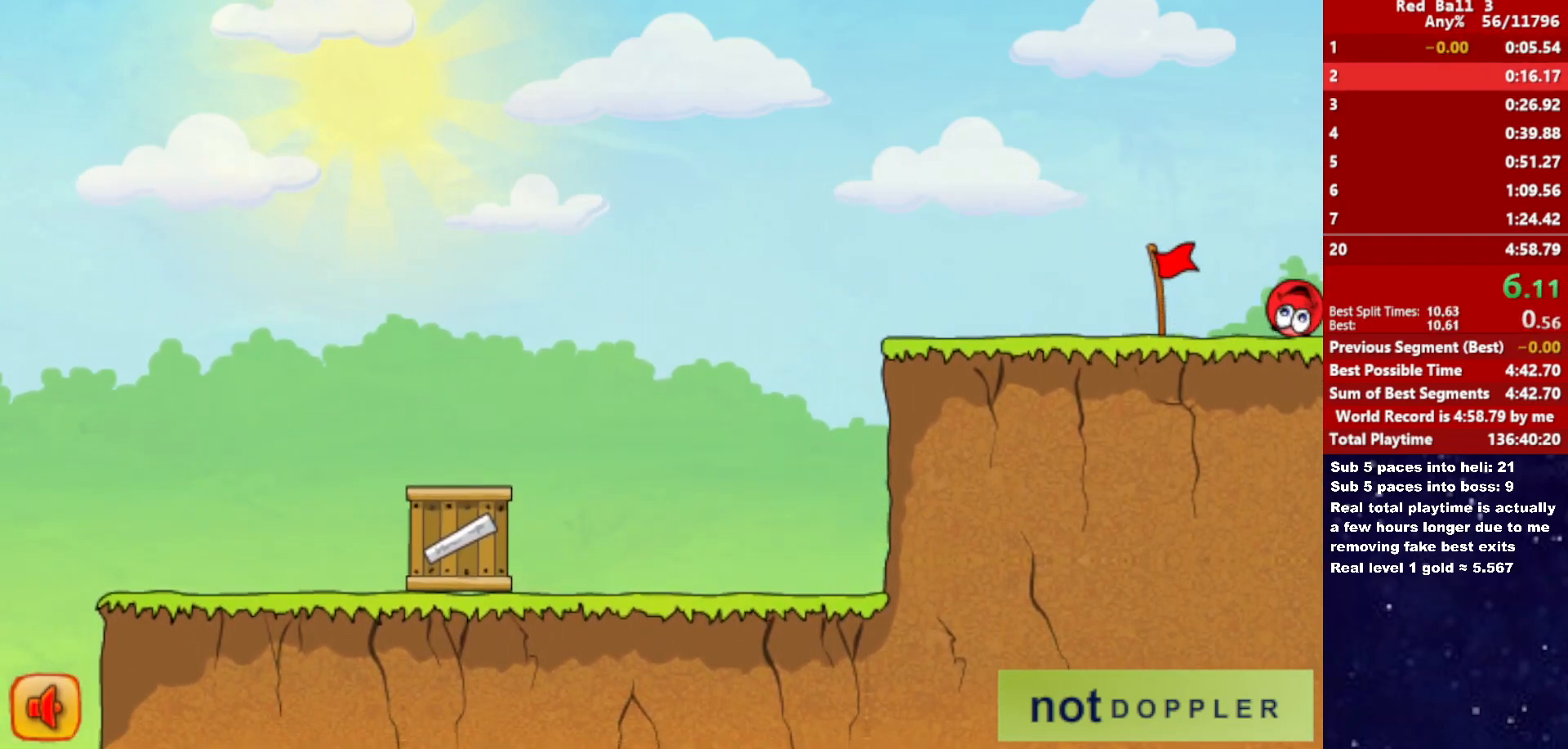
{"keys": ["right"], "events": [[267, "right", "up"], [350, "right", "down"]]}